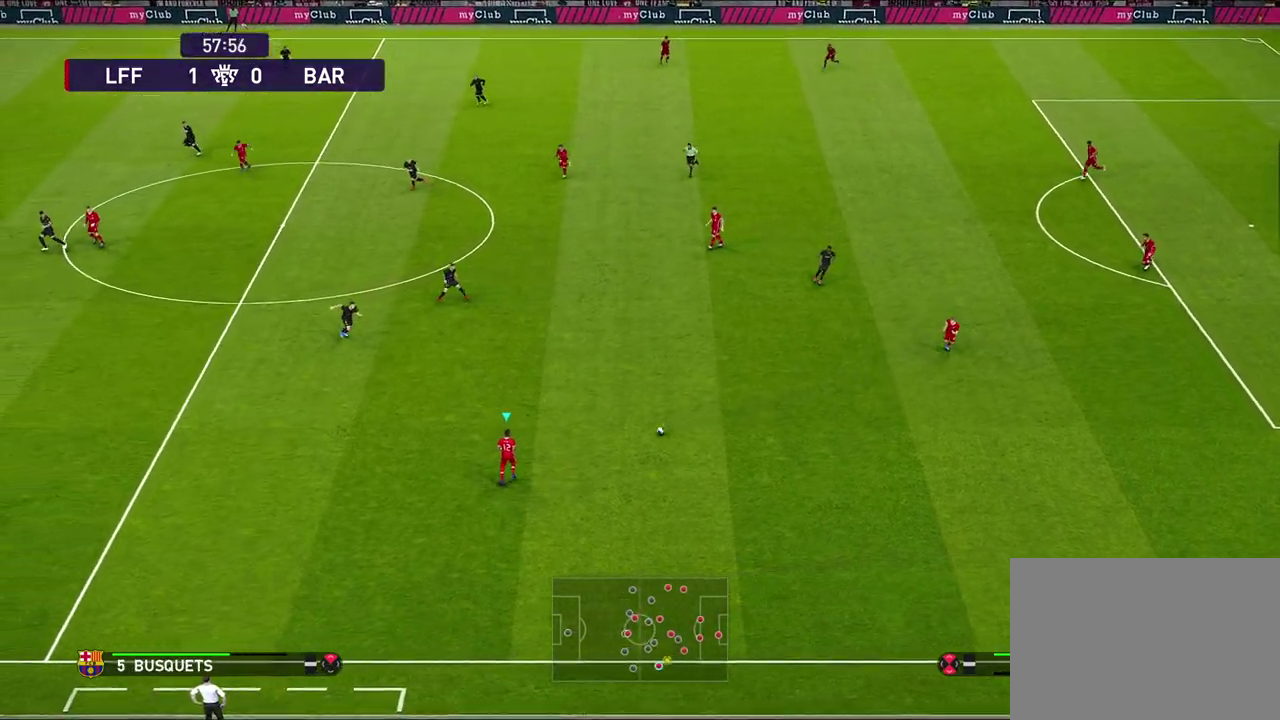
Gameplay with a controller (PlayStation layout); each line is a JSON object with the inputs held at the frame after it (dt_ms = milliseconds from this image to that frame). "events" lists button and stick changes between this image and that frame as [ms after this image, input, new state], when the widget could be followed in between.
{"dt_ms": 600, "buttons": [], "left_stick": "up", "right_stick": "center", "events": [[583, "left_stick", "up"]]}
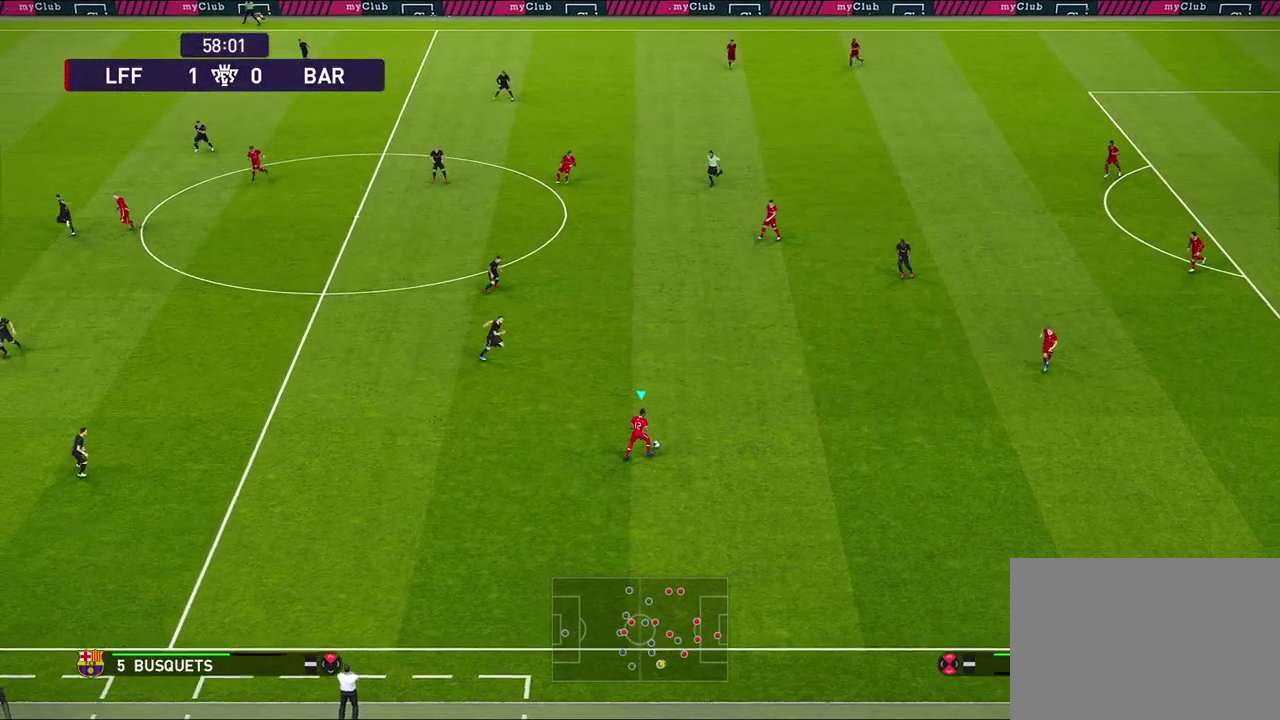
{"dt_ms": 400, "buttons": [], "left_stick": "up", "right_stick": "center", "events": [[17, "CROSS", "down"], [167, "CROSS", "up"]]}
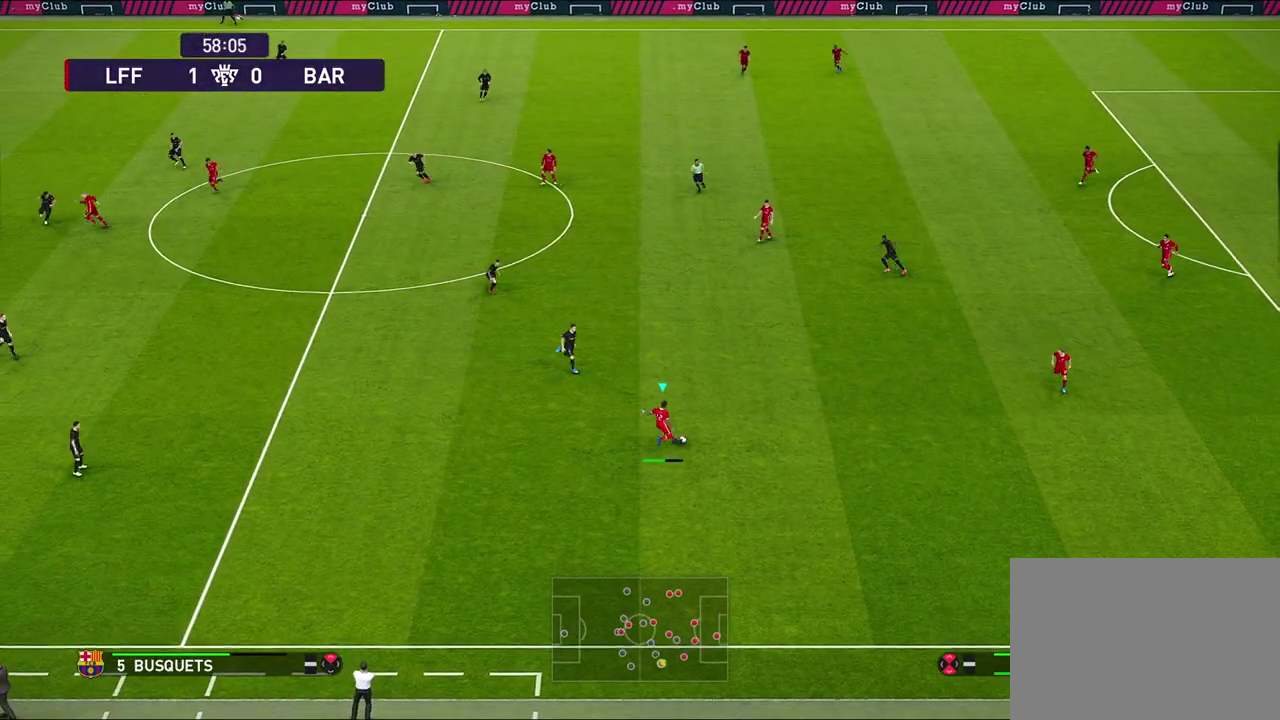
{"dt_ms": 400, "buttons": [], "left_stick": "center", "right_stick": "center", "events": [[300, "left_stick", "center"]]}
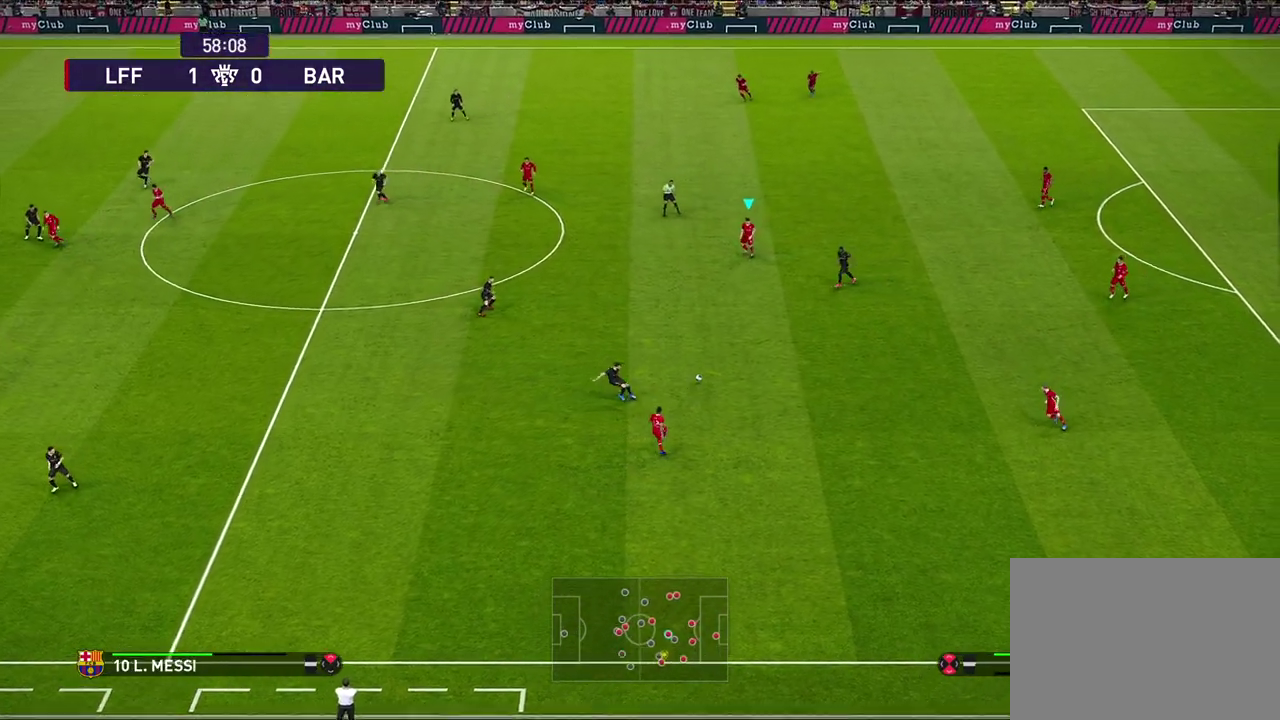
{"dt_ms": 600, "buttons": [], "left_stick": "up-left", "right_stick": "center", "events": [[100, "left_stick", "down"], [217, "left_stick", "down-left"], [300, "left_stick", "left"], [583, "left_stick", "up-left"]]}
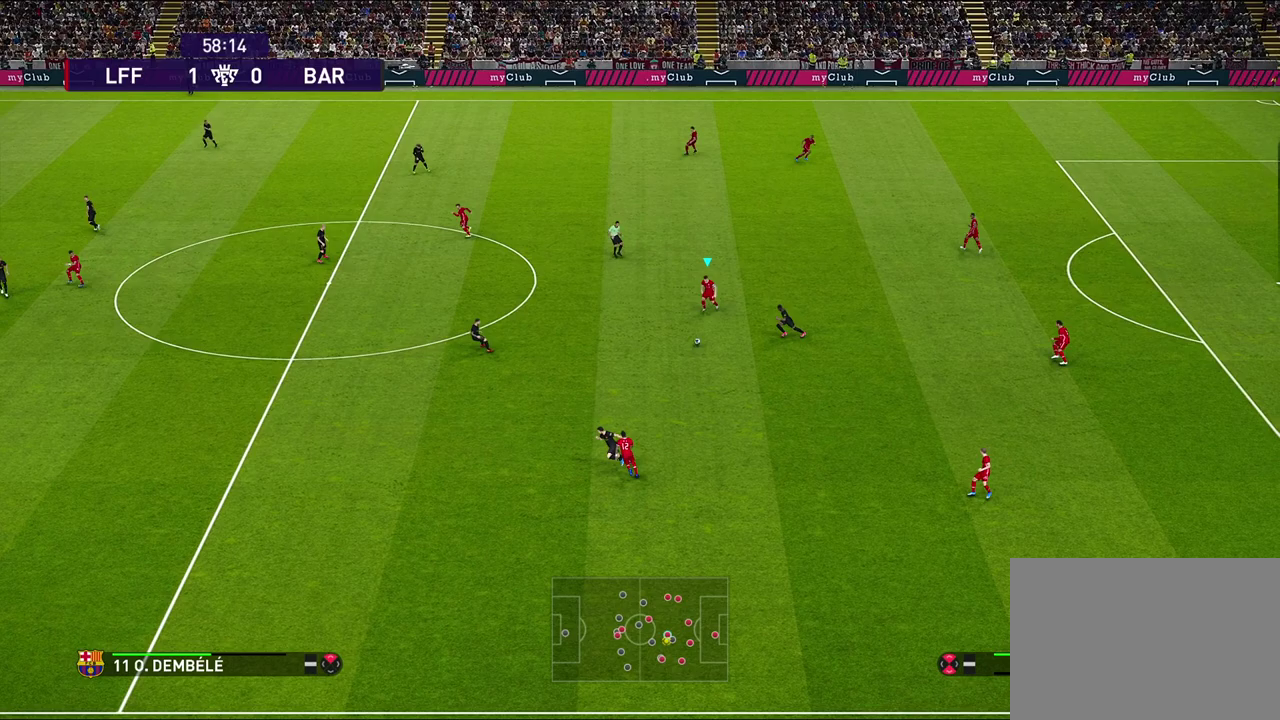
{"dt_ms": 400, "buttons": [], "left_stick": "up-left", "right_stick": "center", "events": []}
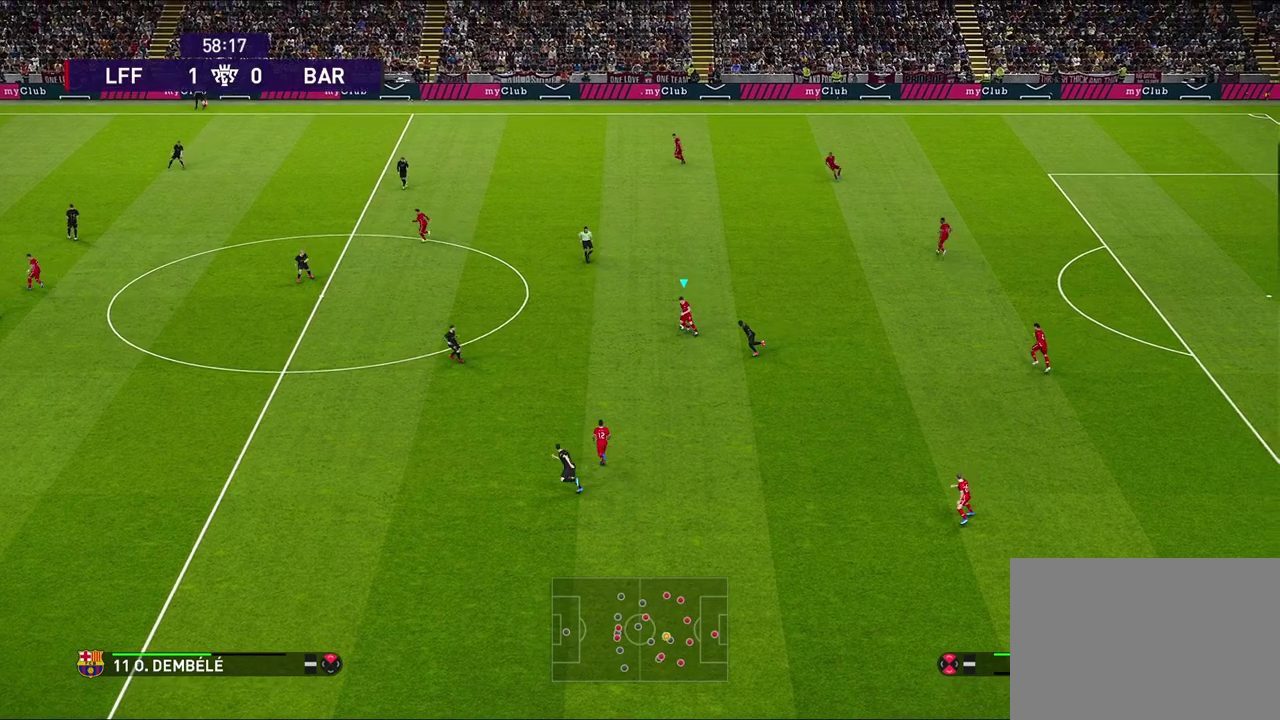
{"dt_ms": 600, "buttons": ["R1"], "left_stick": "up-left", "right_stick": "center", "events": [[17, "left_stick", "left"], [100, "left_stick", "up-left"], [183, "R1", "down"]]}
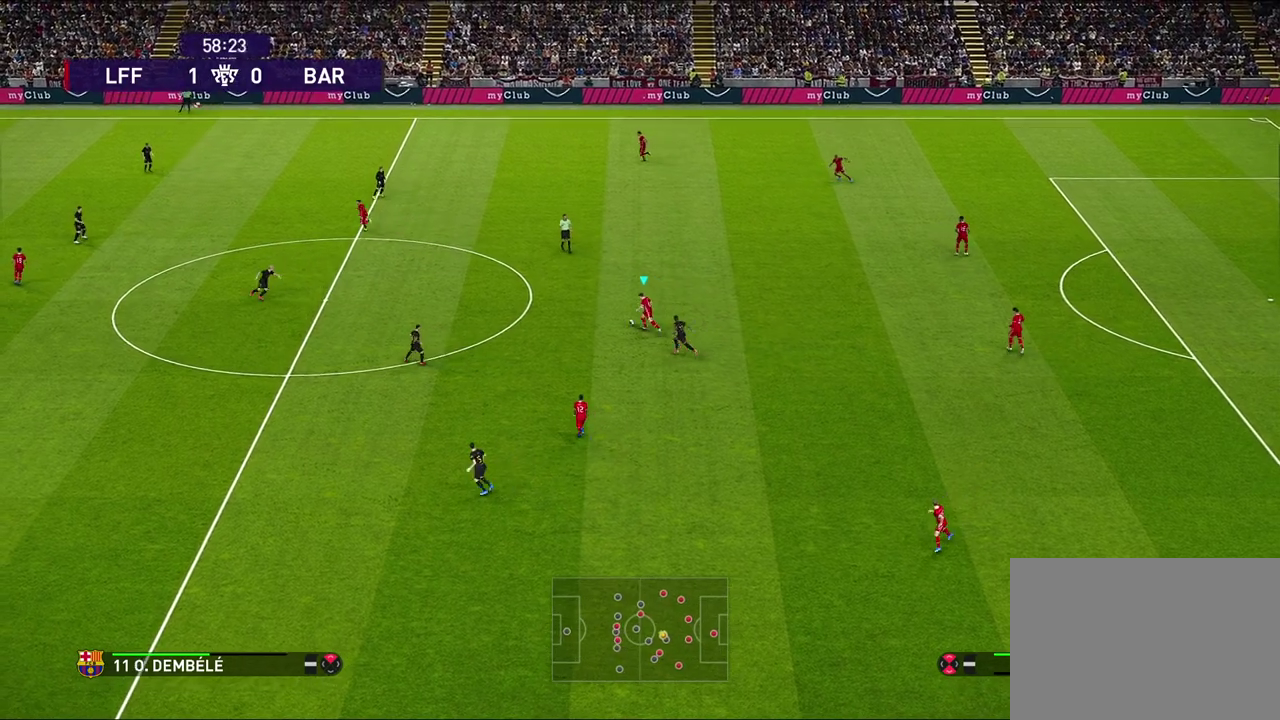
{"dt_ms": 500, "buttons": ["R1"], "left_stick": "up-left", "right_stick": "center", "events": []}
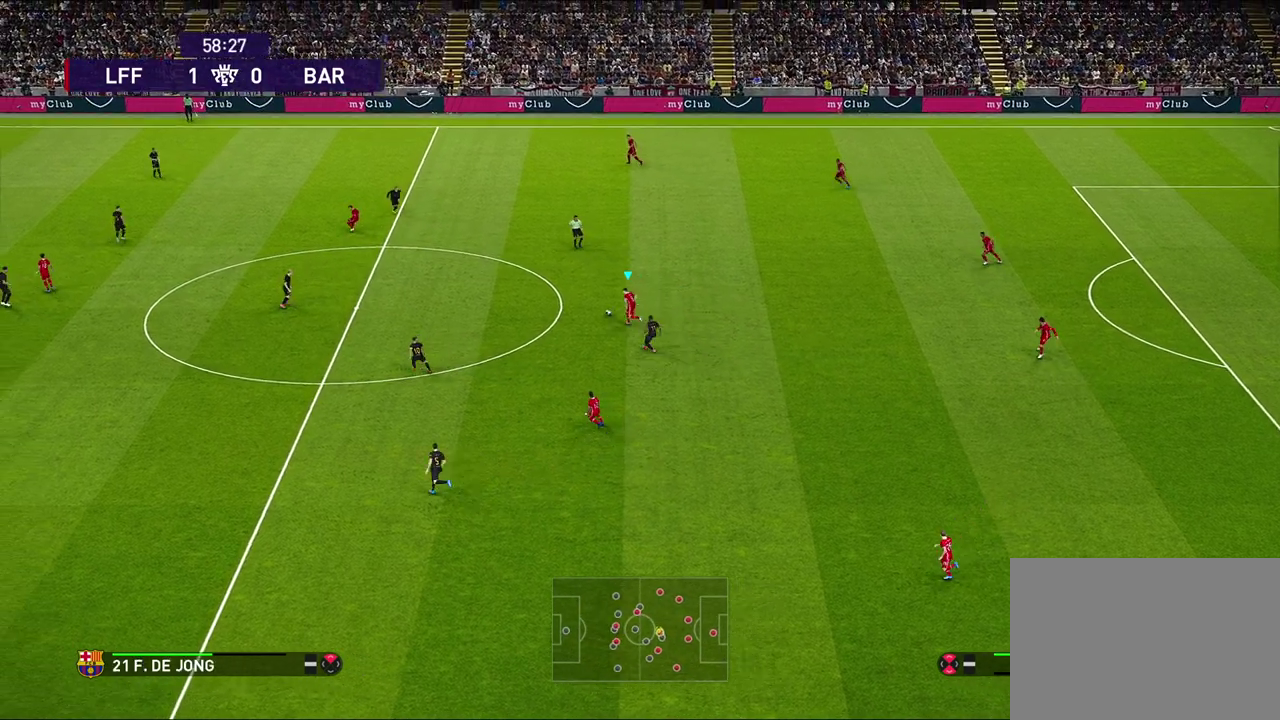
{"dt_ms": 500, "buttons": [], "left_stick": "up-left", "right_stick": "center", "events": [[367, "R1", "up"]]}
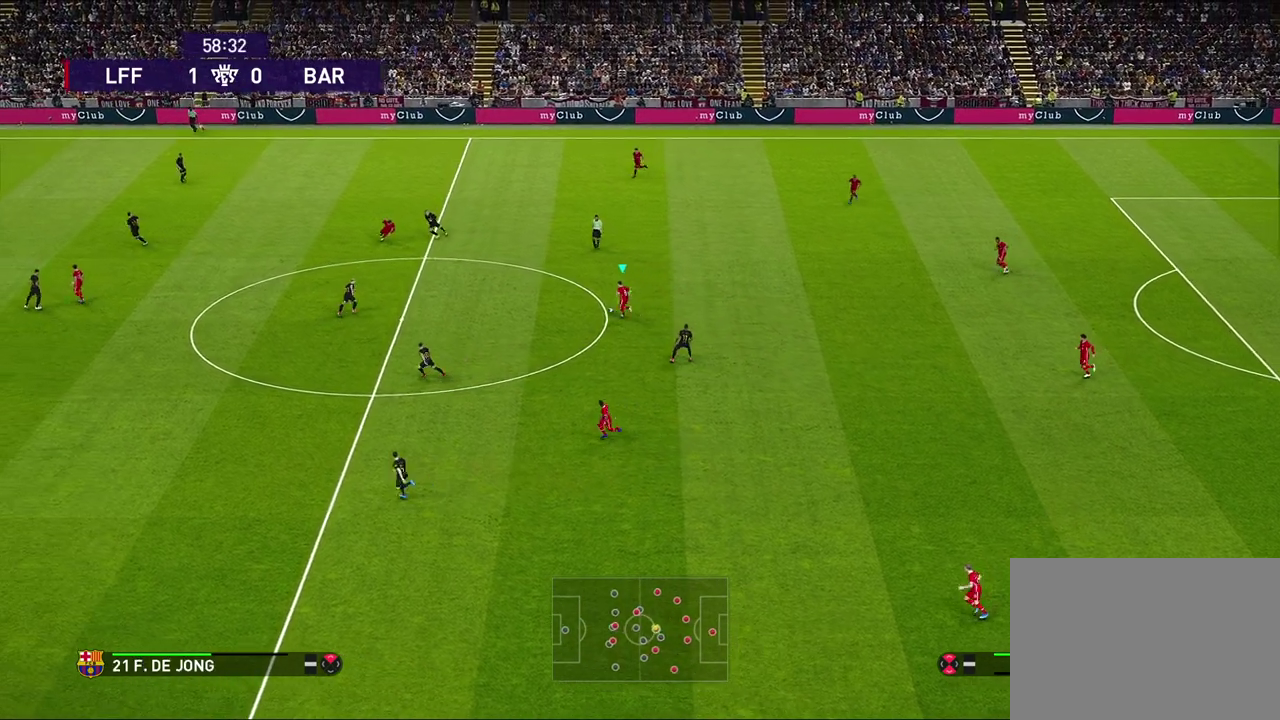
{"dt_ms": 700, "buttons": [], "left_stick": "up", "right_stick": "center", "events": [[333, "left_stick", "center"], [567, "left_stick", "up"]]}
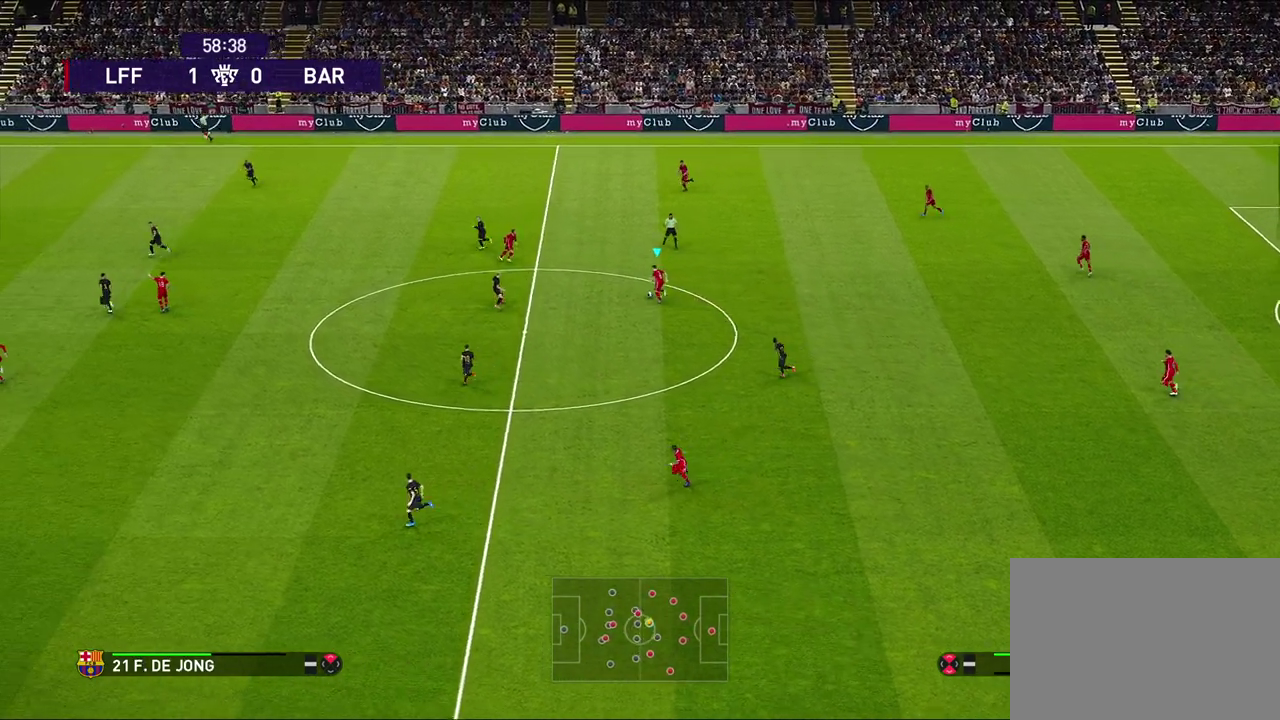
{"dt_ms": 300, "buttons": [], "left_stick": "up", "right_stick": "center", "events": []}
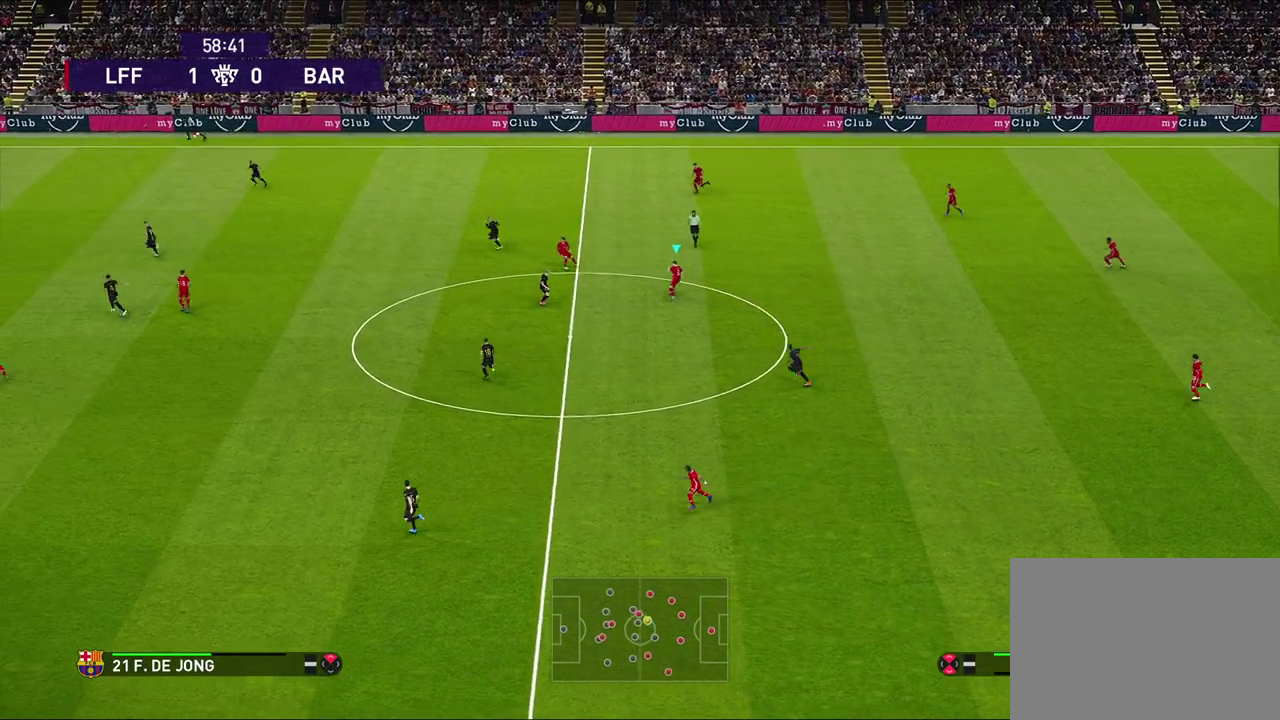
{"dt_ms": 300, "buttons": [], "left_stick": "up", "right_stick": "center", "events": [[17, "CROSS", "down"], [133, "CROSS", "up"]]}
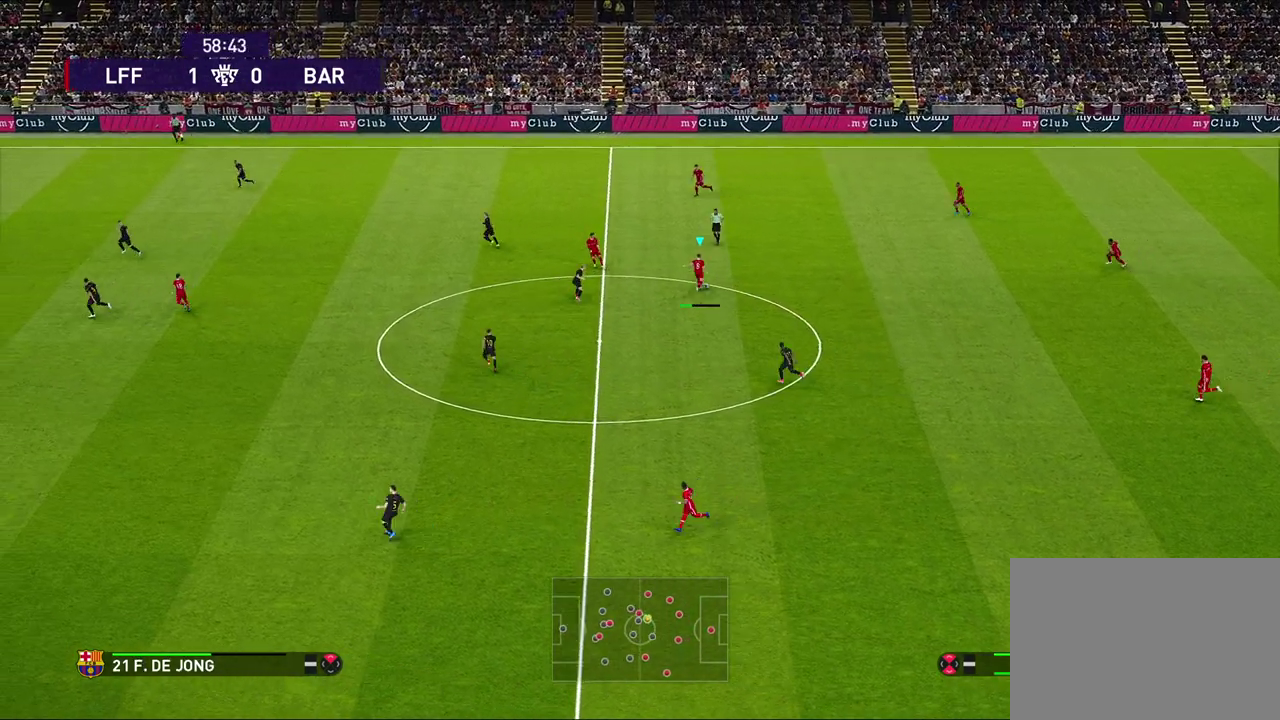
{"dt_ms": 700, "buttons": [], "left_stick": "center", "right_stick": "center", "events": [[50, "left_stick", "center"]]}
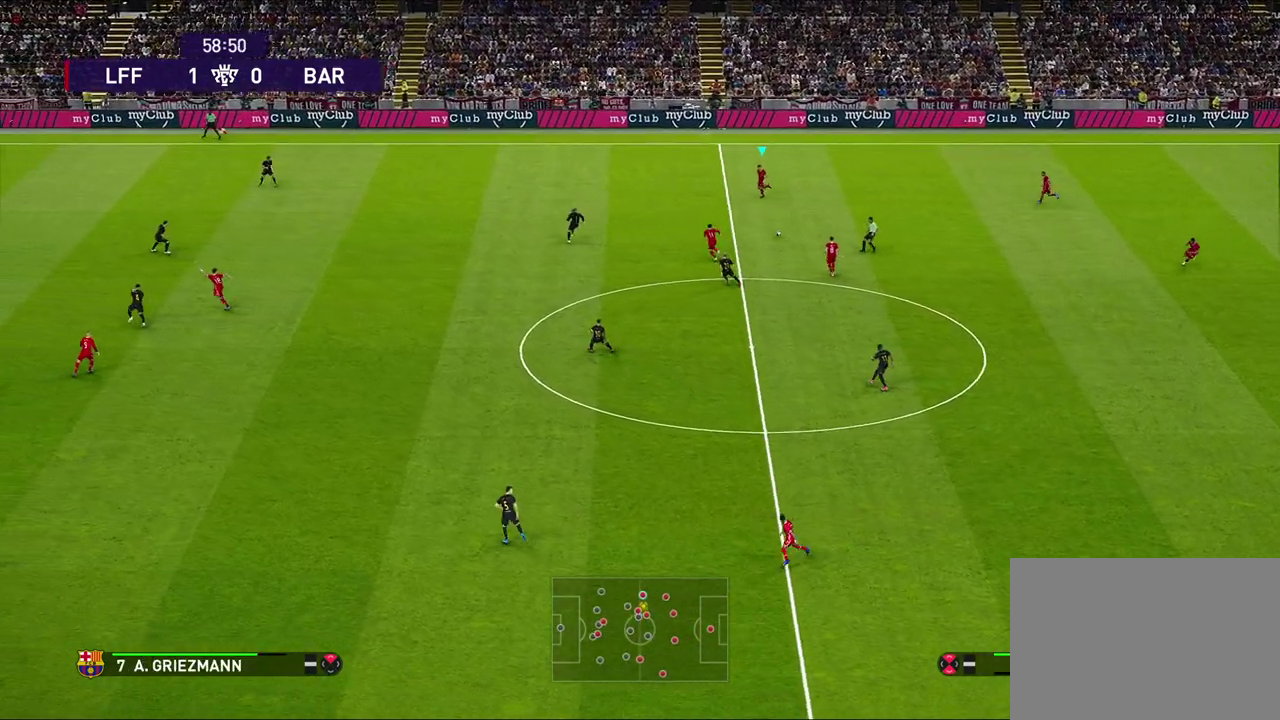
{"dt_ms": 500, "buttons": [], "left_stick": "center", "right_stick": "center", "events": []}
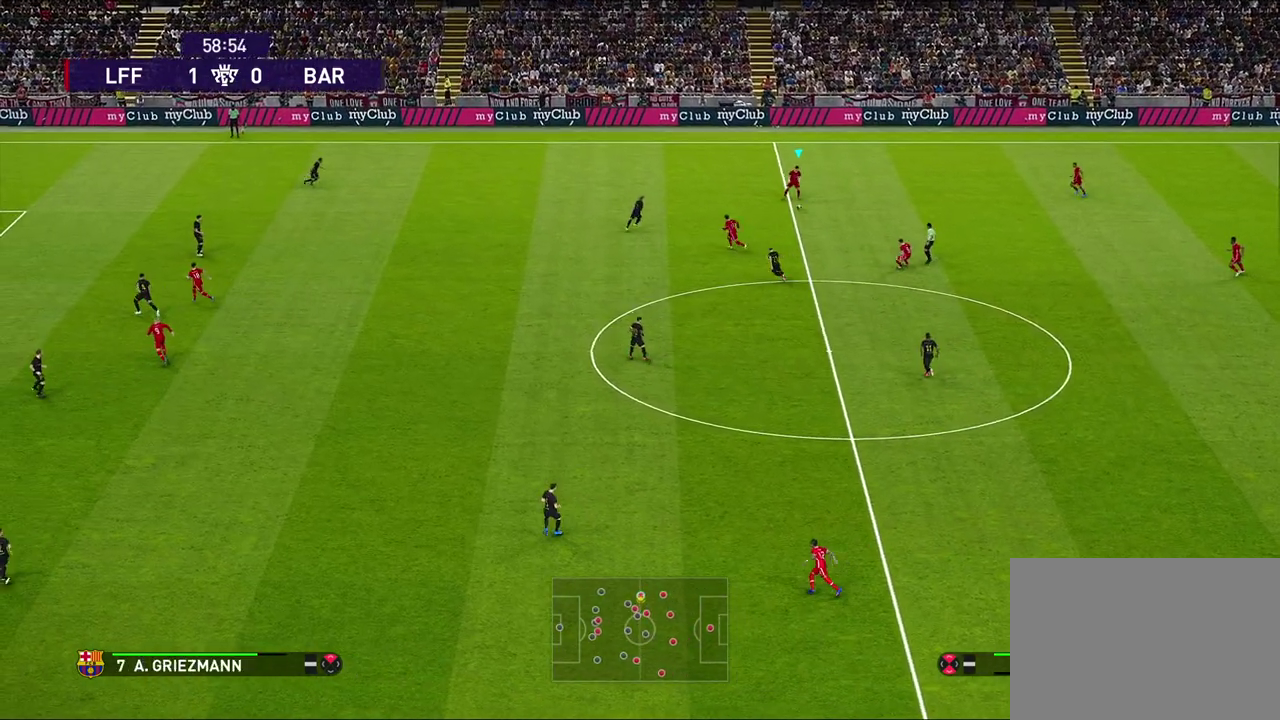
{"dt_ms": 500, "buttons": [], "left_stick": "down-right", "right_stick": "center", "events": [[150, "left_stick", "down-right"], [233, "CROSS", "down"], [333, "CROSS", "up"]]}
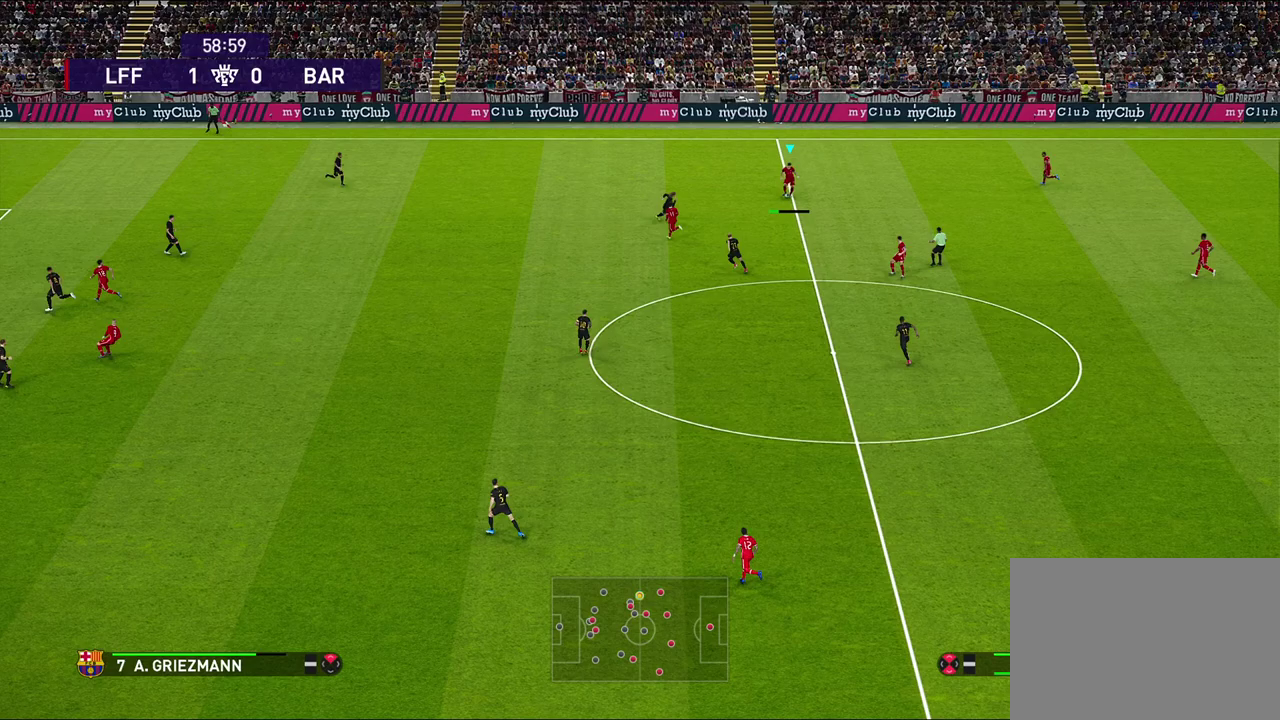
{"dt_ms": 400, "buttons": [], "left_stick": "up-left", "right_stick": "center", "events": [[67, "left_stick", "center"], [300, "left_stick", "up-left"]]}
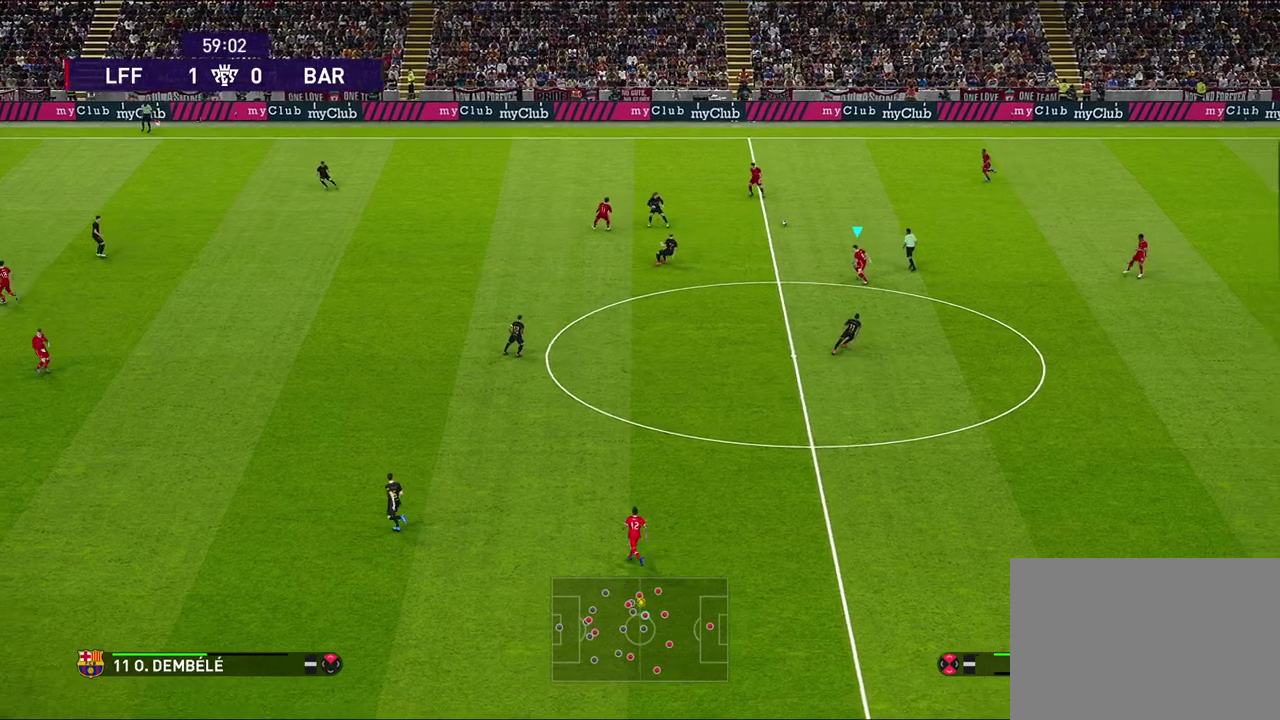
{"dt_ms": 600, "buttons": [], "left_stick": "center", "right_stick": "center", "events": [[383, "left_stick", "center"]]}
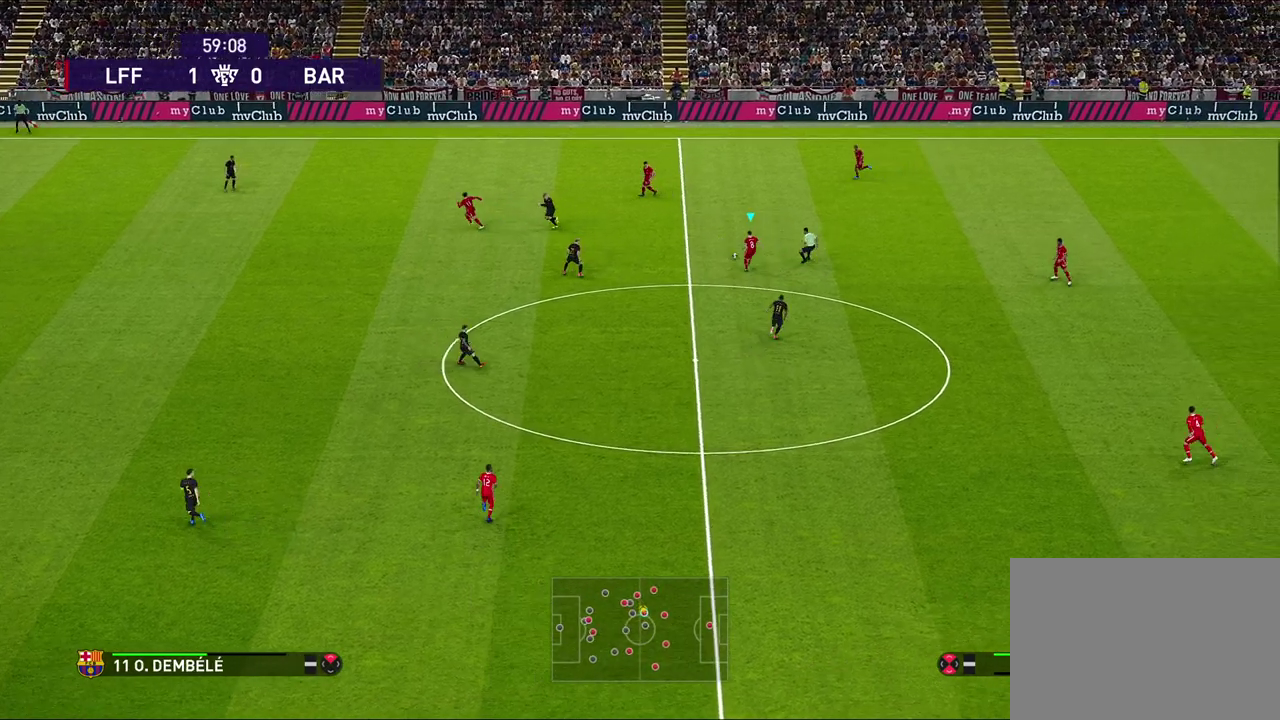
{"dt_ms": 500, "buttons": [], "left_stick": "up", "right_stick": "center", "events": [[500, "left_stick", "up"]]}
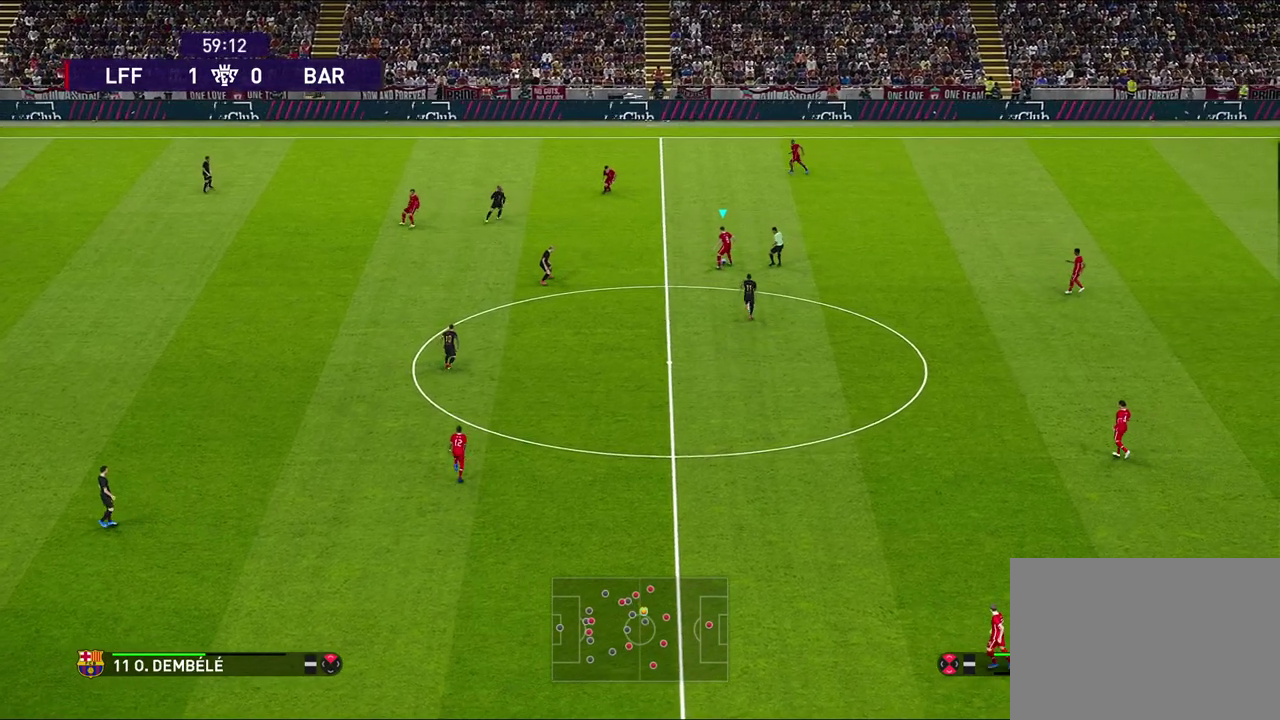
{"dt_ms": 500, "buttons": [], "left_stick": "up", "right_stick": "center", "events": []}
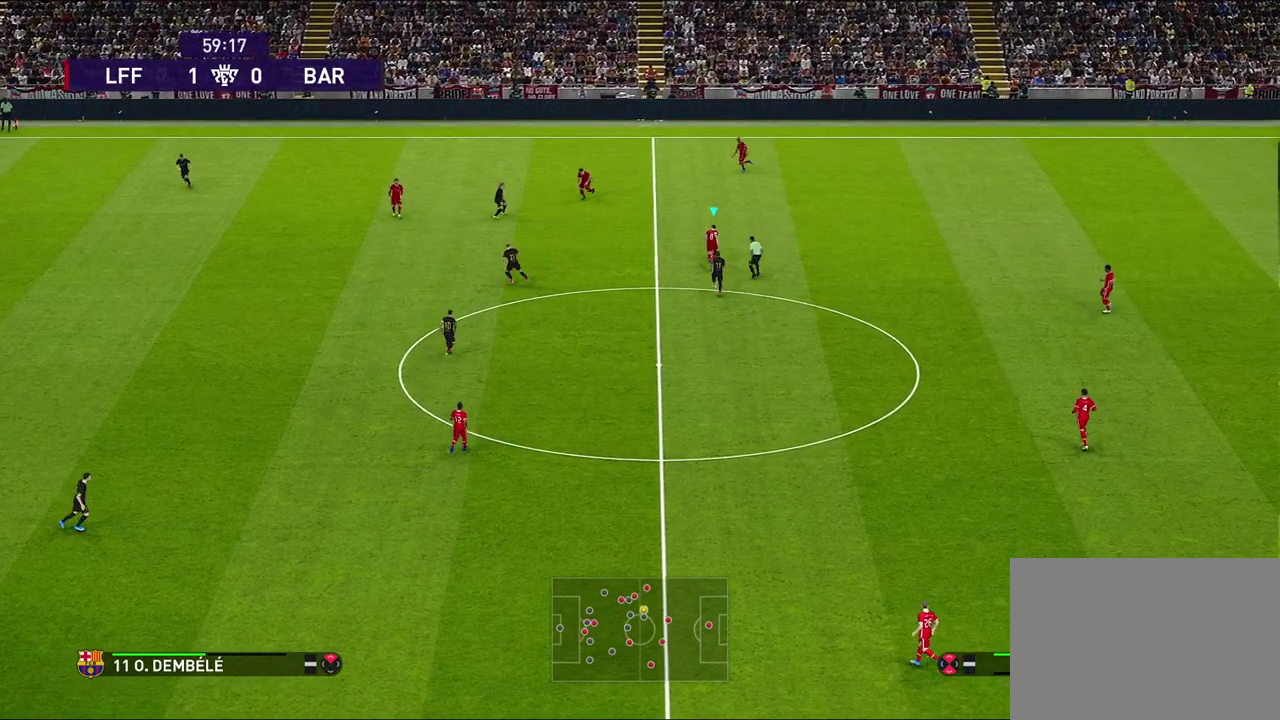
{"dt_ms": 500, "buttons": [], "left_stick": "center", "right_stick": "center", "events": [[100, "CROSS", "down"], [183, "CROSS", "up"], [383, "left_stick", "center"]]}
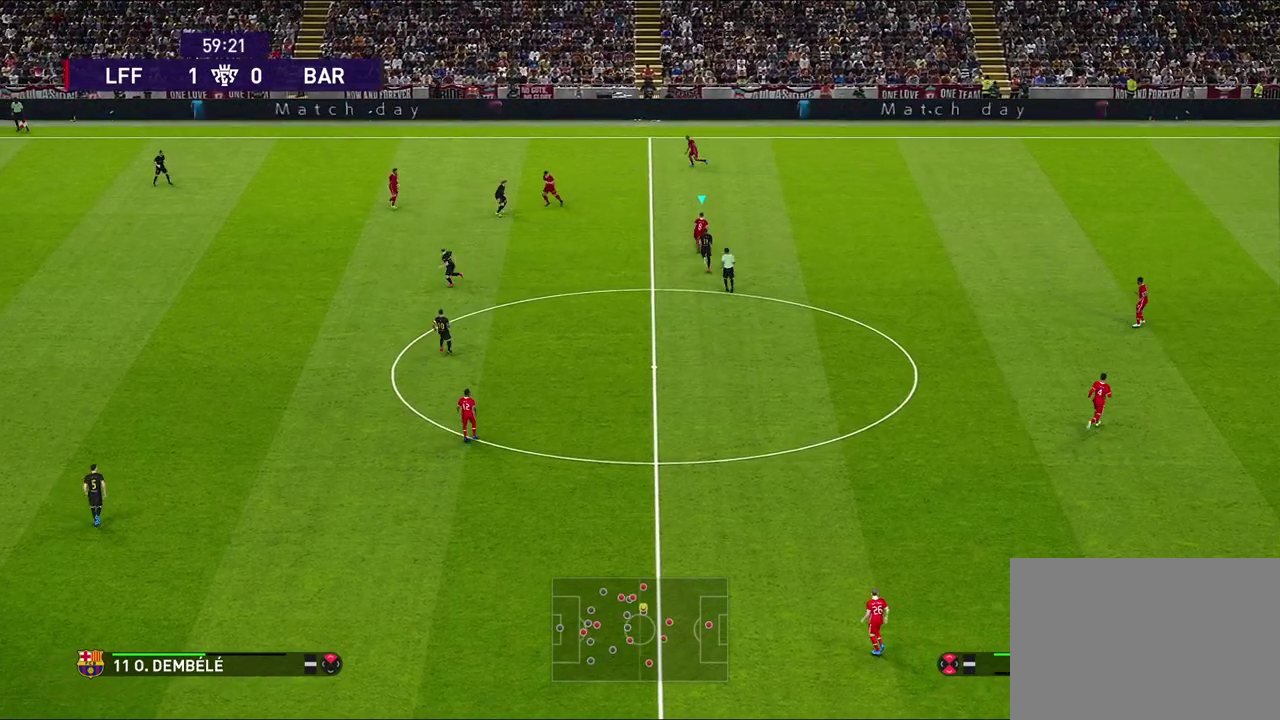
{"dt_ms": 500, "buttons": [], "left_stick": "center", "right_stick": "center", "events": []}
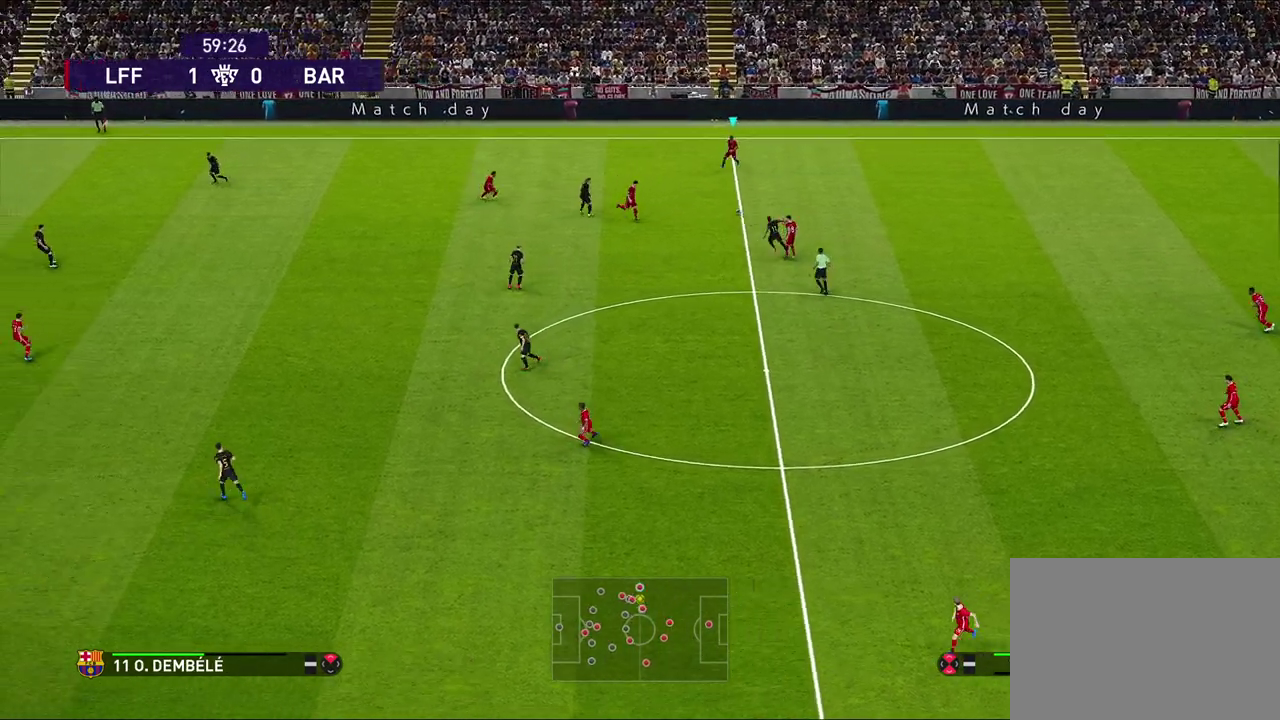
{"dt_ms": 300, "buttons": [], "left_stick": "center", "right_stick": "center", "events": []}
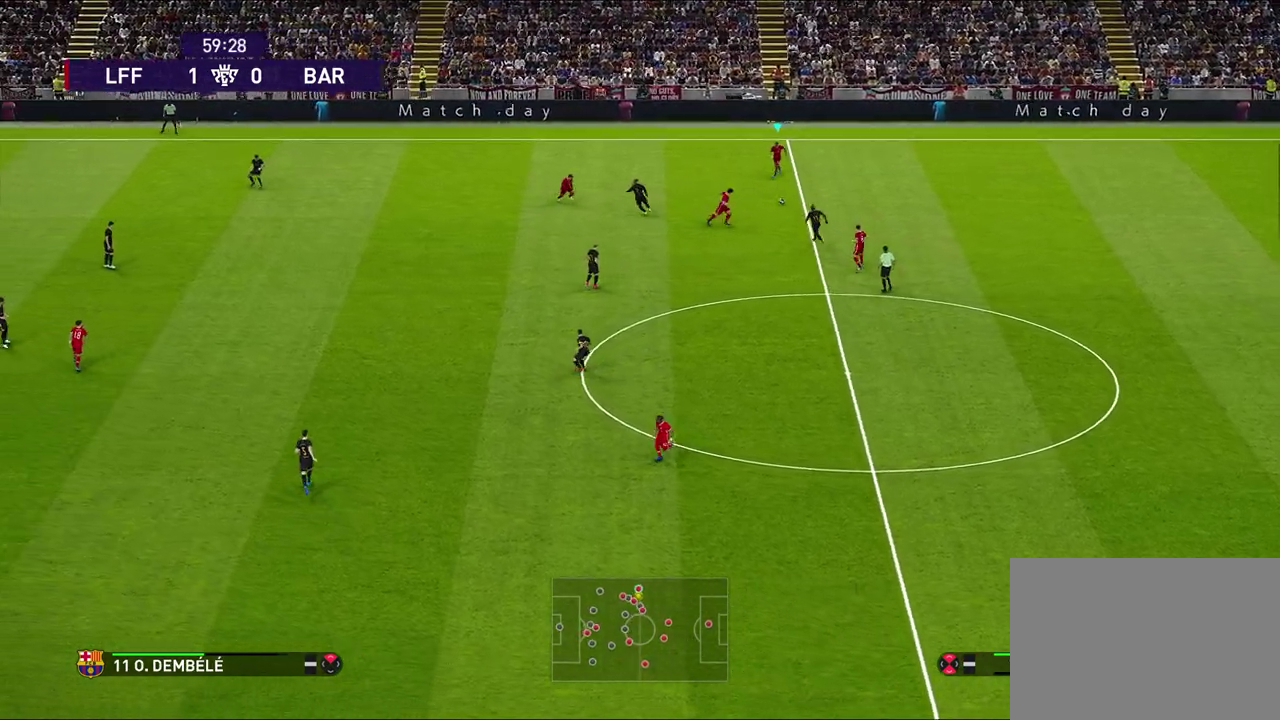
{"dt_ms": 900, "buttons": [], "left_stick": "right", "right_stick": "center", "events": [[383, "left_stick", "down-right"], [583, "left_stick", "right"]]}
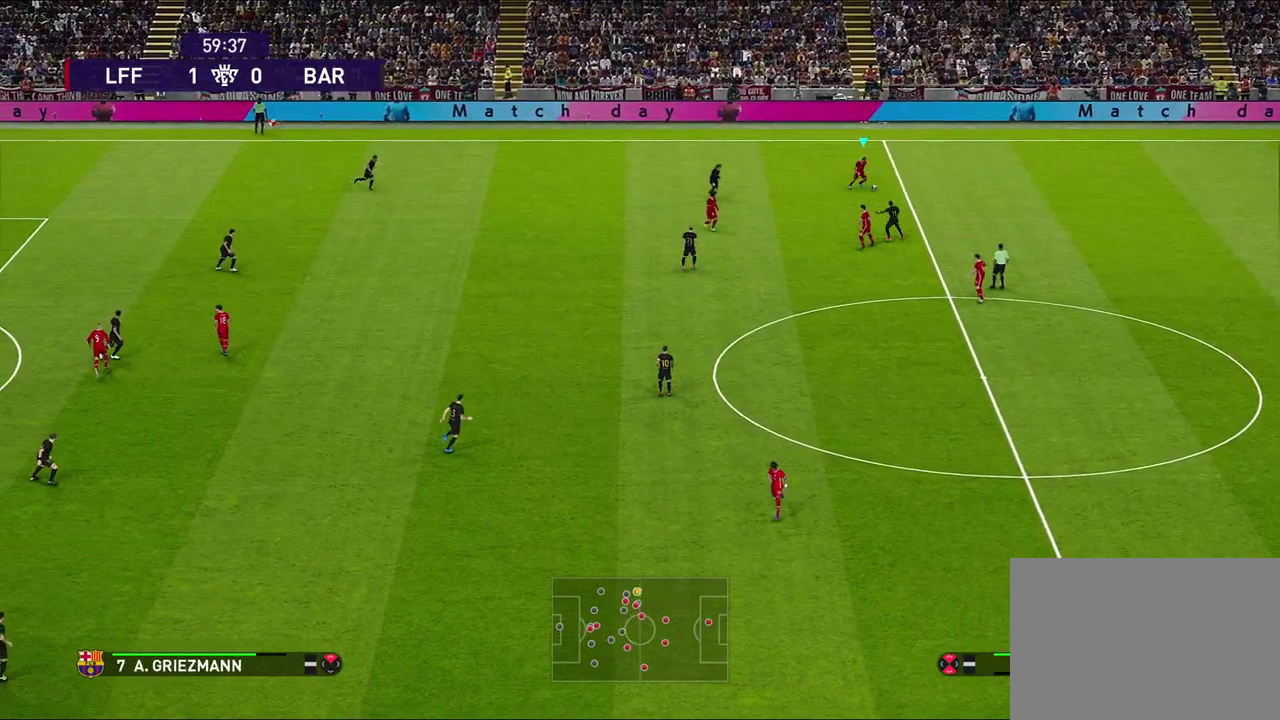
{"dt_ms": 300, "buttons": ["CROSS"], "left_stick": "down-right", "right_stick": "center", "events": [[100, "left_stick", "down-right"], [233, "CROSS", "down"]]}
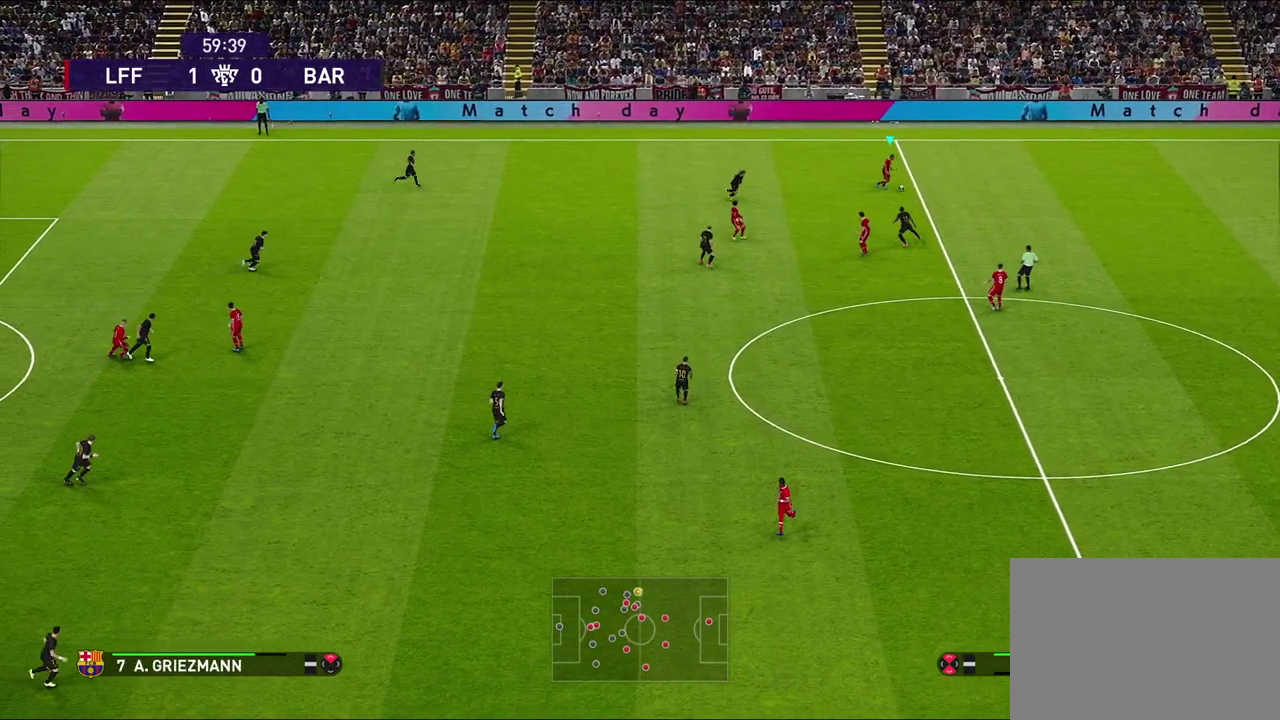
{"dt_ms": 300, "buttons": [], "left_stick": "down-right", "right_stick": "center", "events": [[67, "CROSS", "up"]]}
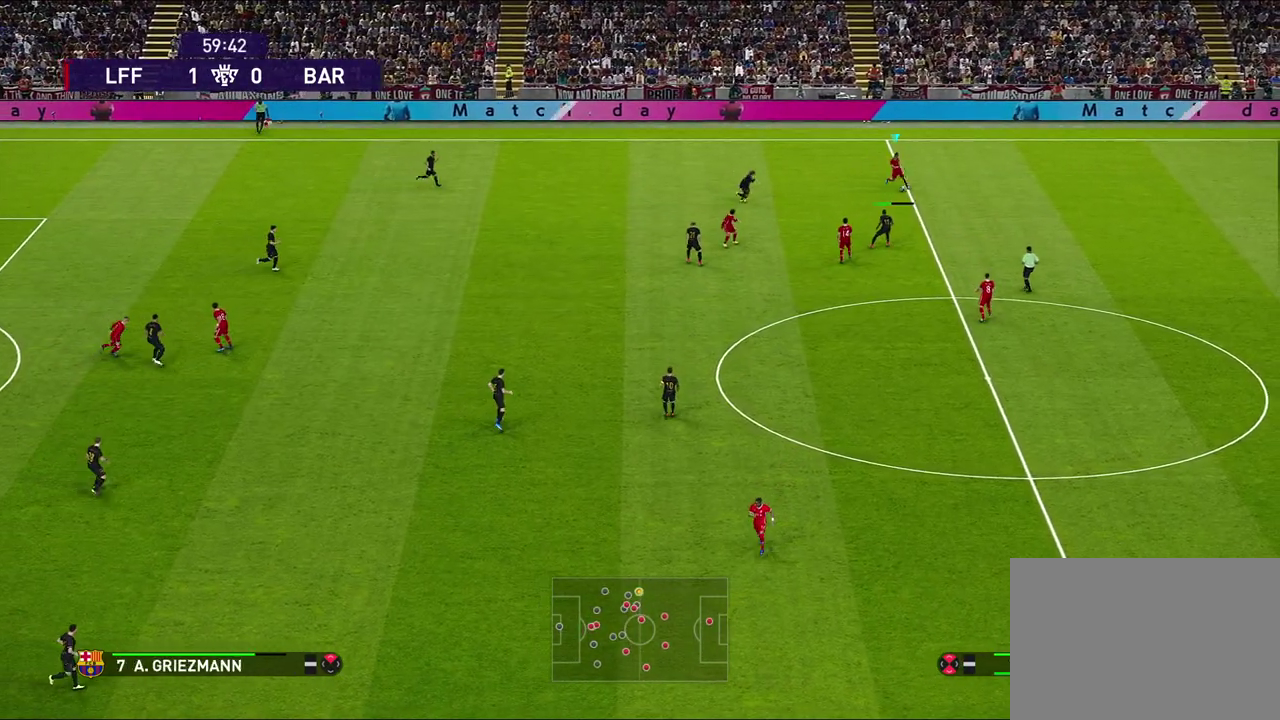
{"dt_ms": 700, "buttons": [], "left_stick": "down-left", "right_stick": "center", "events": [[50, "left_stick", "center"], [200, "left_stick", "left"], [600, "left_stick", "down-left"]]}
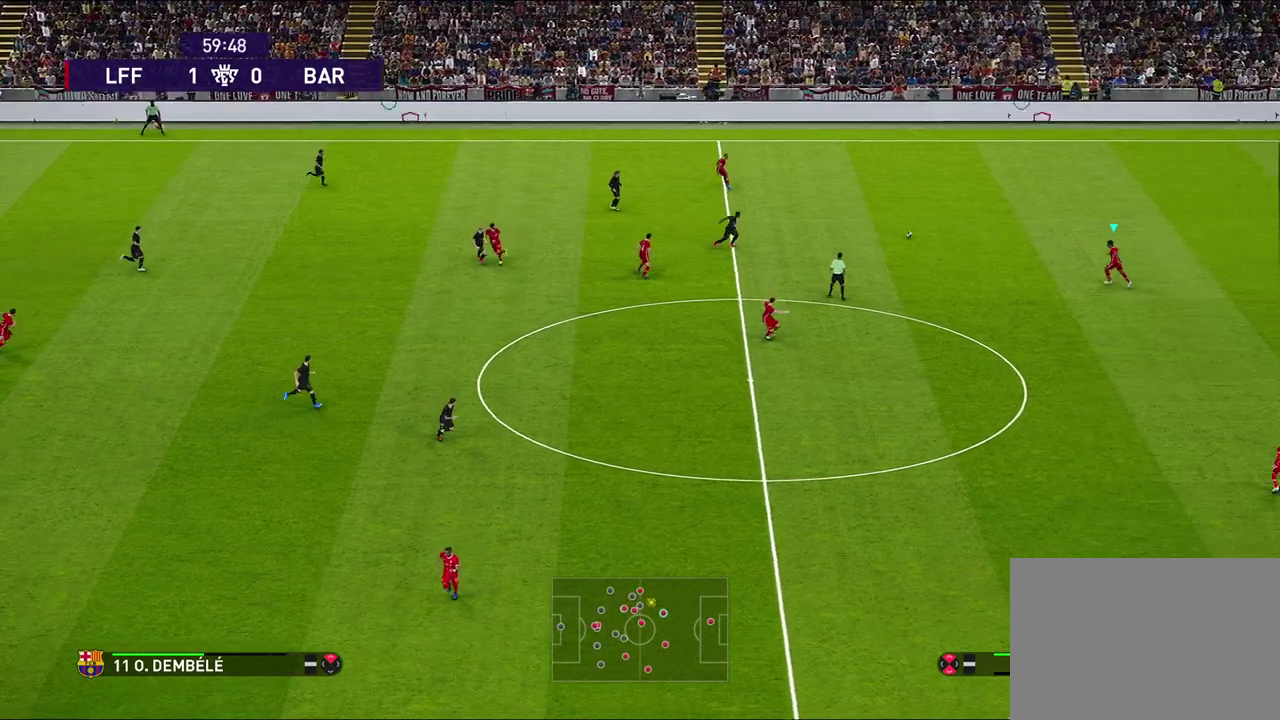
{"dt_ms": 300, "buttons": [], "left_stick": "down-left", "right_stick": "center", "events": []}
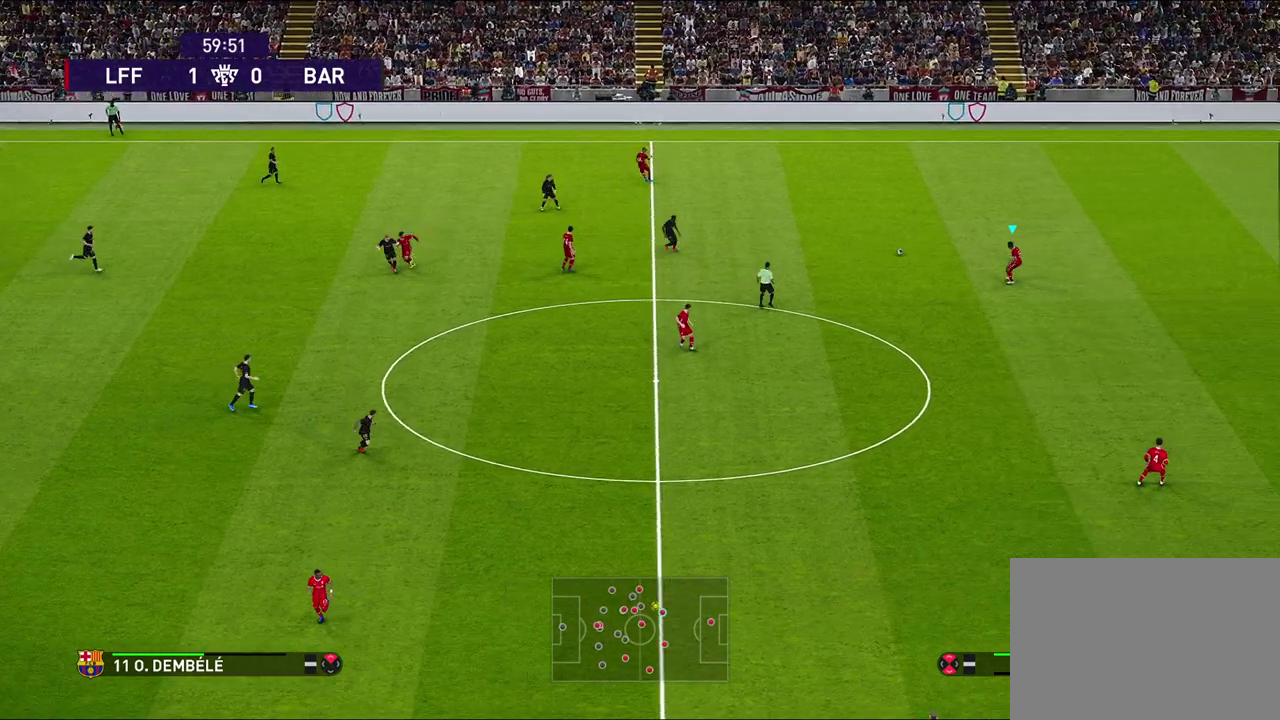
{"dt_ms": 700, "buttons": [], "left_stick": "down-left", "right_stick": "center", "events": [[300, "CROSS", "down"], [417, "CROSS", "up"]]}
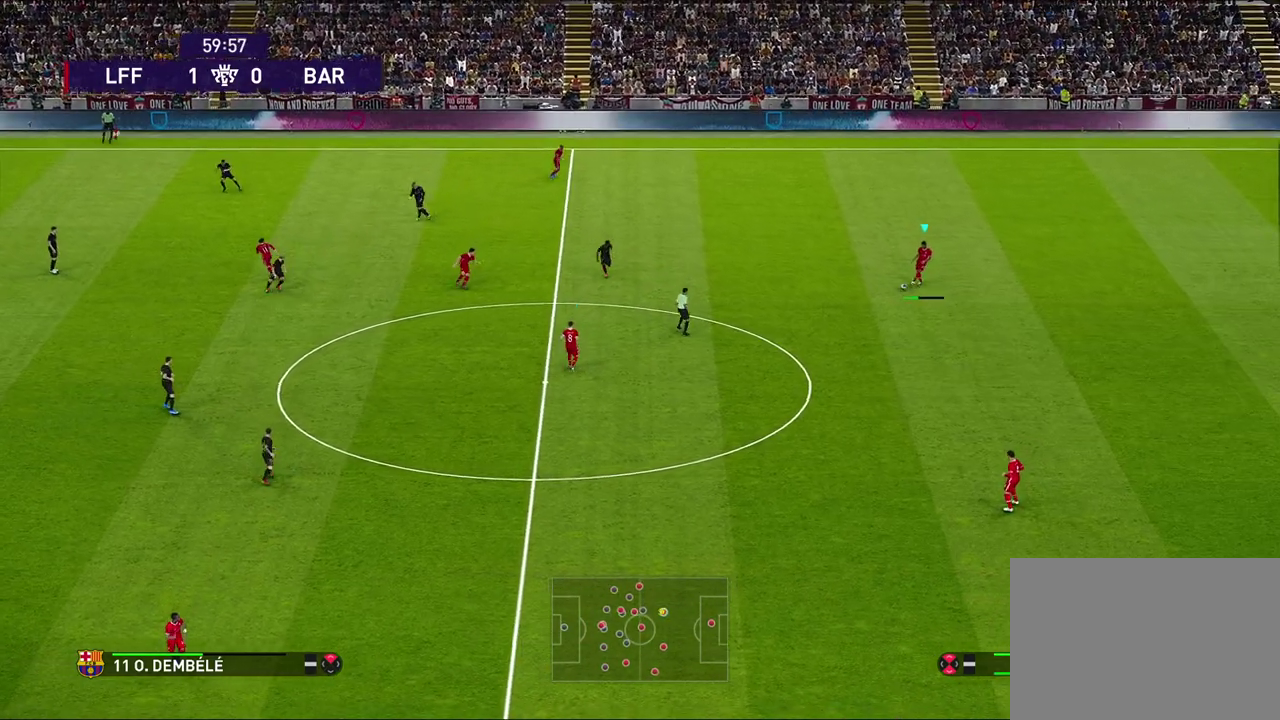
{"dt_ms": 500, "buttons": [], "left_stick": "center", "right_stick": "center", "events": [[183, "left_stick", "center"]]}